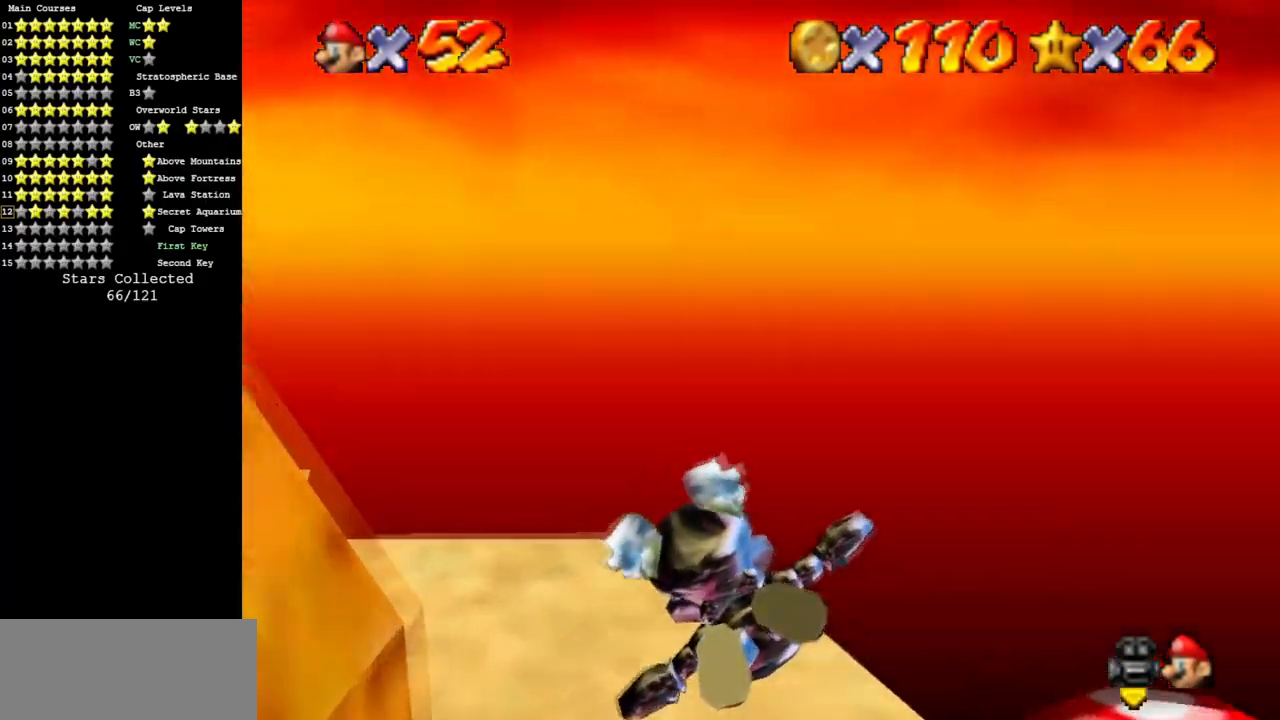
Gameplay with a controller (Nintendo layout); each line is a JSON object with the inputs held at the frame after it. "events" lists button and stick changes between this image and that frame as [ms after this image, input, new state], when the widget could be followed in between. Not read: L3 R3 other_buttons.
{"buttons": ["C_DOWN", "C_RIGHT"], "left_stick": "center", "events": [[167, "C_DOWN", "down"], [167, "C_RIGHT", "down"], [167, "Z", "down"], [334, "C_DOWN", "up"], [334, "C_RIGHT", "up"], [334, "Z", "up"], [350, "left_stick", "center"], [384, "C_DOWN", "down"], [384, "C_RIGHT", "down"]]}
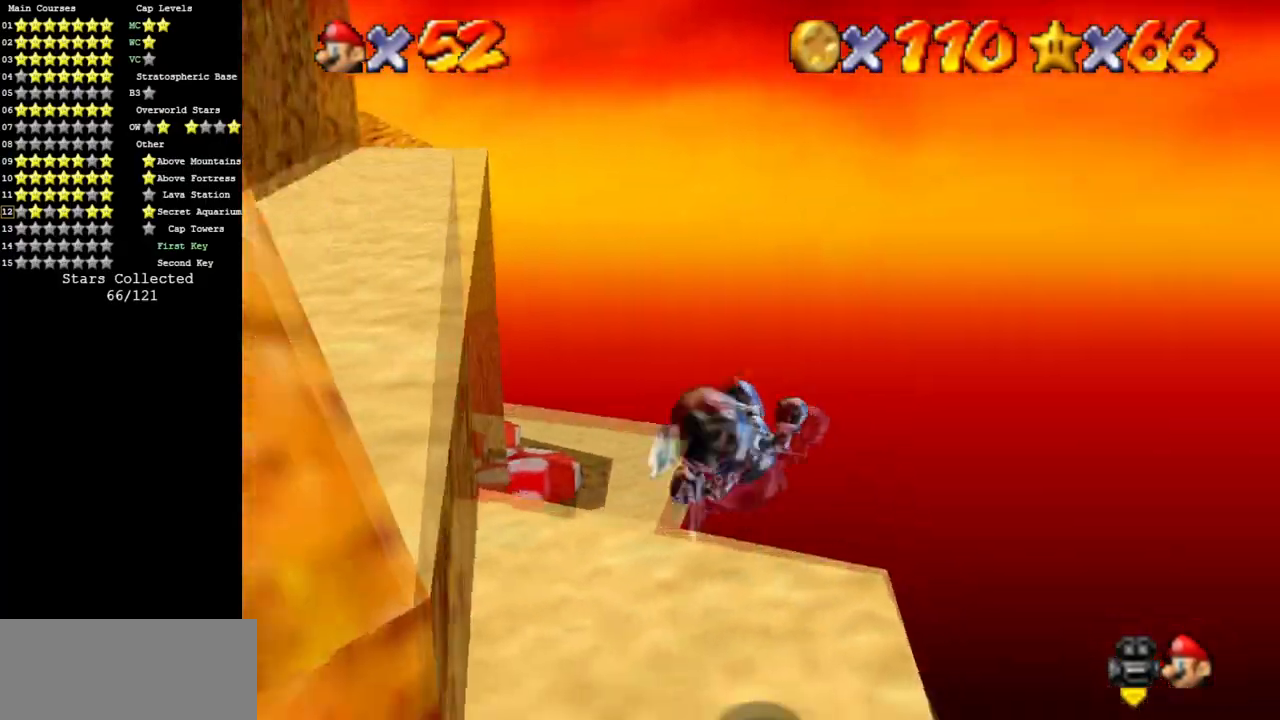
{"buttons": ["C_DOWN", "C_RIGHT"], "left_stick": "center", "events": [[50, "C_DOWN", "up"], [50, "C_RIGHT", "up"], [133, "C_DOWN", "down"], [133, "C_RIGHT", "down"], [300, "C_DOWN", "up"], [300, "C_RIGHT", "up"], [383, "C_DOWN", "down"], [383, "C_RIGHT", "down"]]}
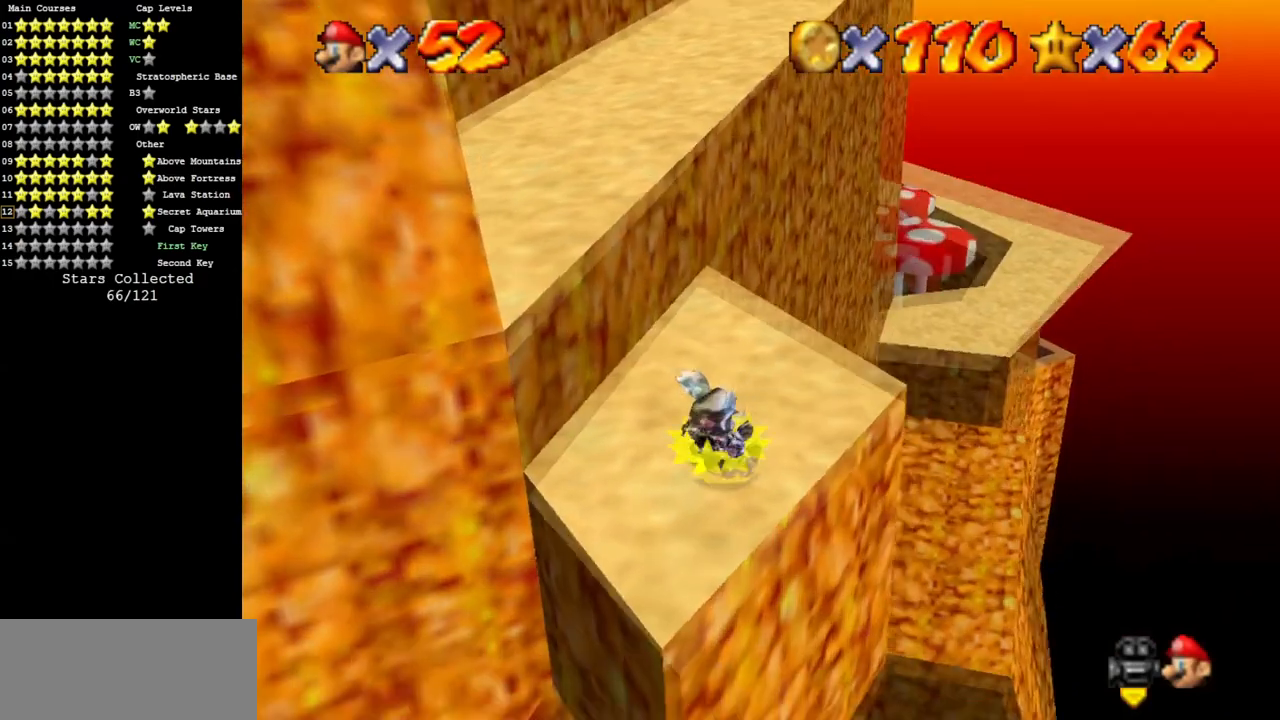
{"buttons": [], "left_stick": "left", "events": [[67, "C_DOWN", "up"], [67, "C_RIGHT", "up"], [83, "left_stick", "up"], [134, "C_DOWN", "down"], [134, "C_RIGHT", "down"], [134, "left_stick", "up-left"], [234, "C_DOWN", "up"], [234, "C_RIGHT", "up"], [417, "left_stick", "left"]]}
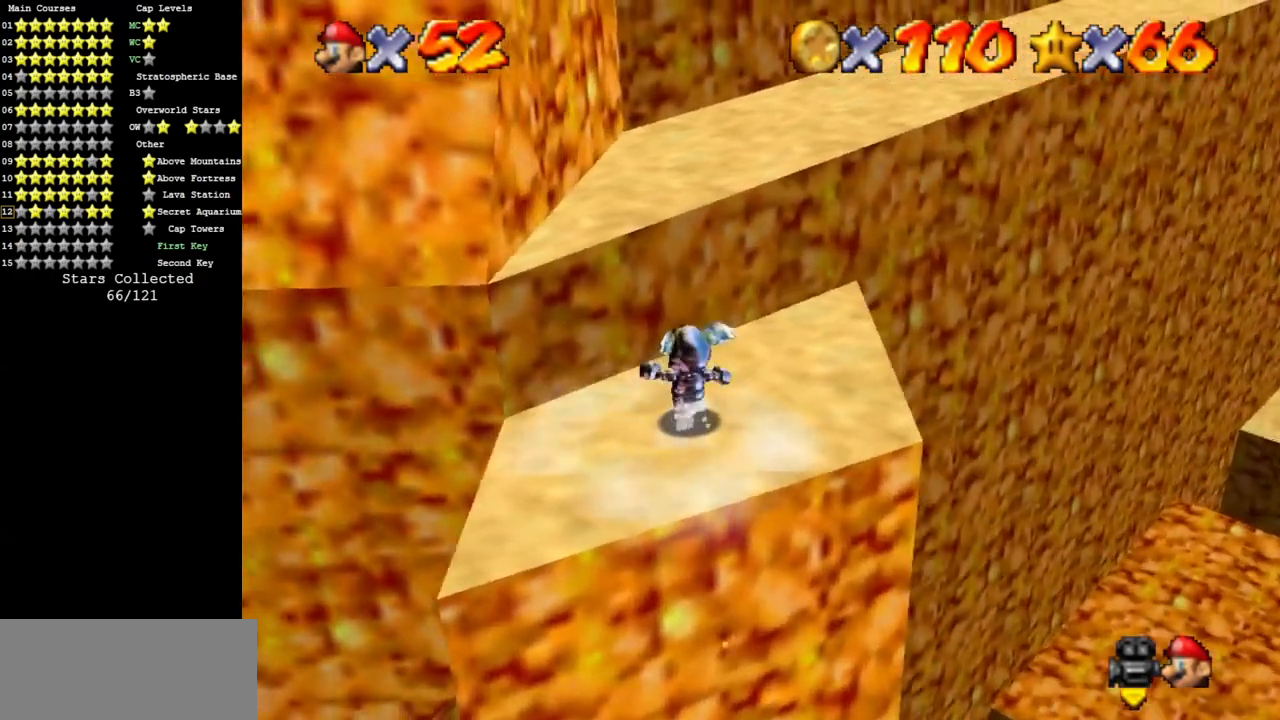
{"buttons": [], "left_stick": "right", "events": [[166, "left_stick", "down-left"], [350, "left_stick", "down"], [483, "left_stick", "right"]]}
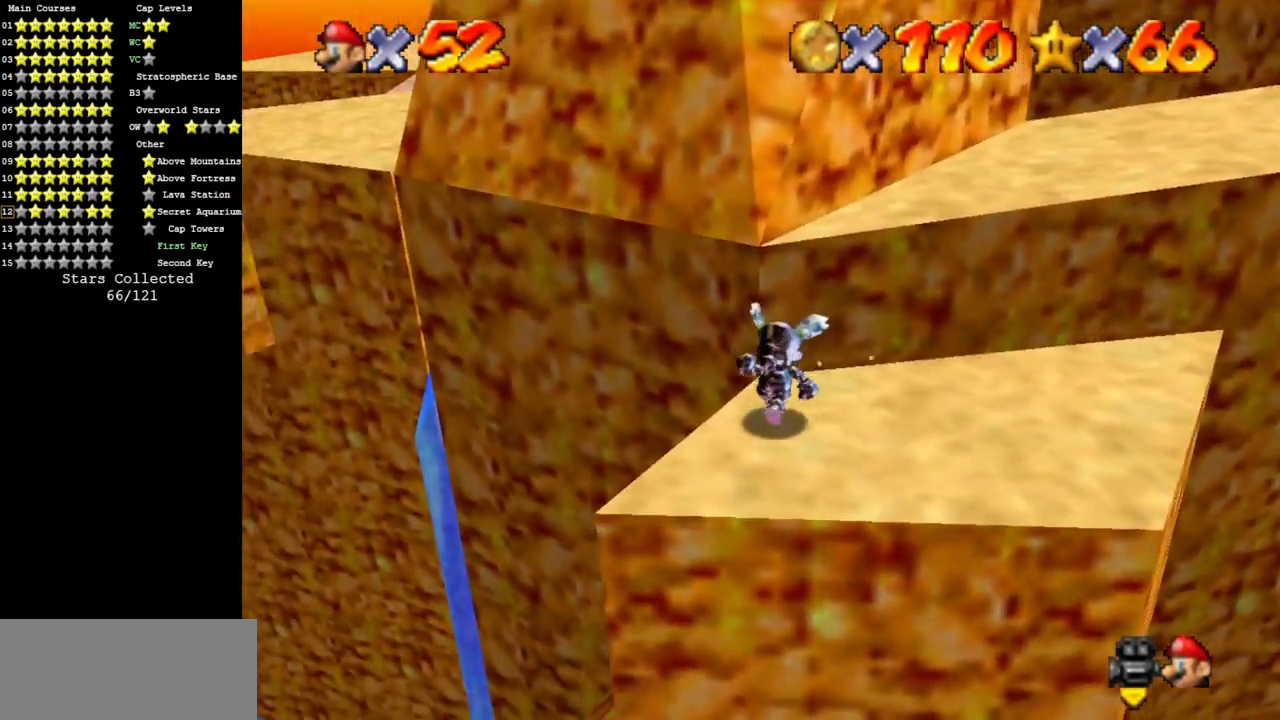
{"buttons": ["A"], "left_stick": "up", "events": [[50, "left_stick", "up"], [200, "A", "down"]]}
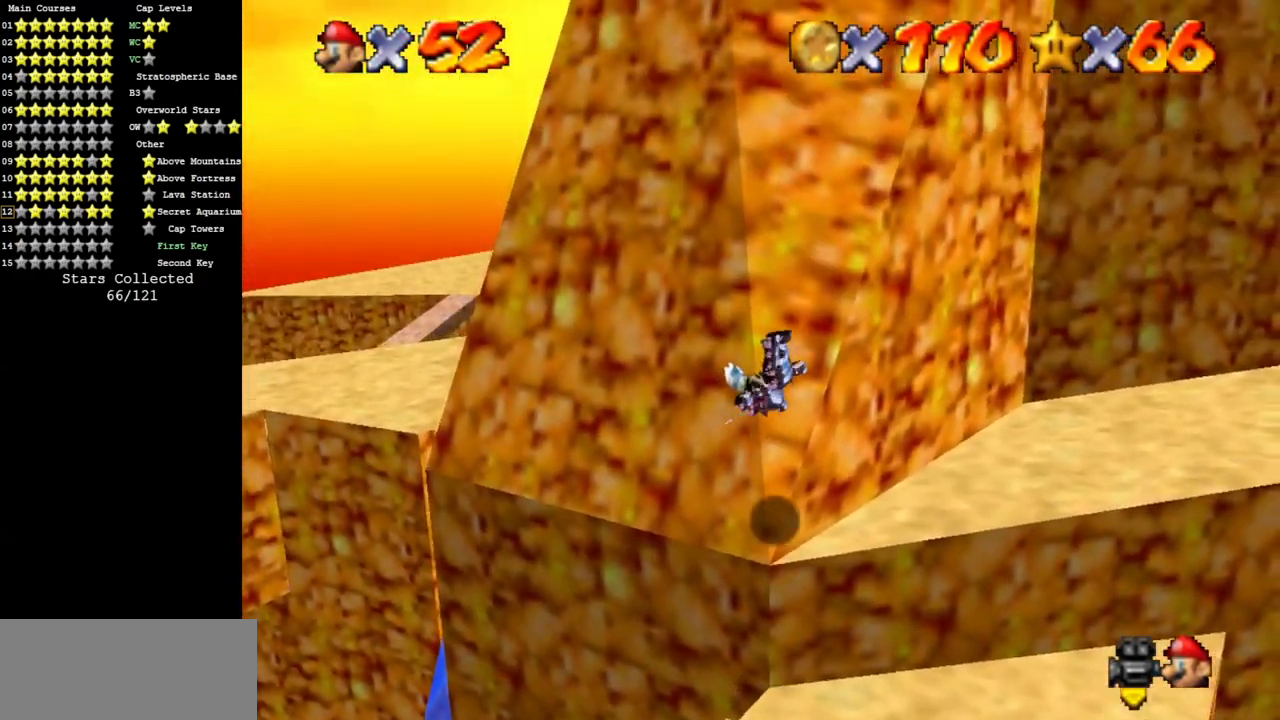
{"buttons": ["A"], "left_stick": "up", "events": [[383, "B", "down"], [450, "B", "up"]]}
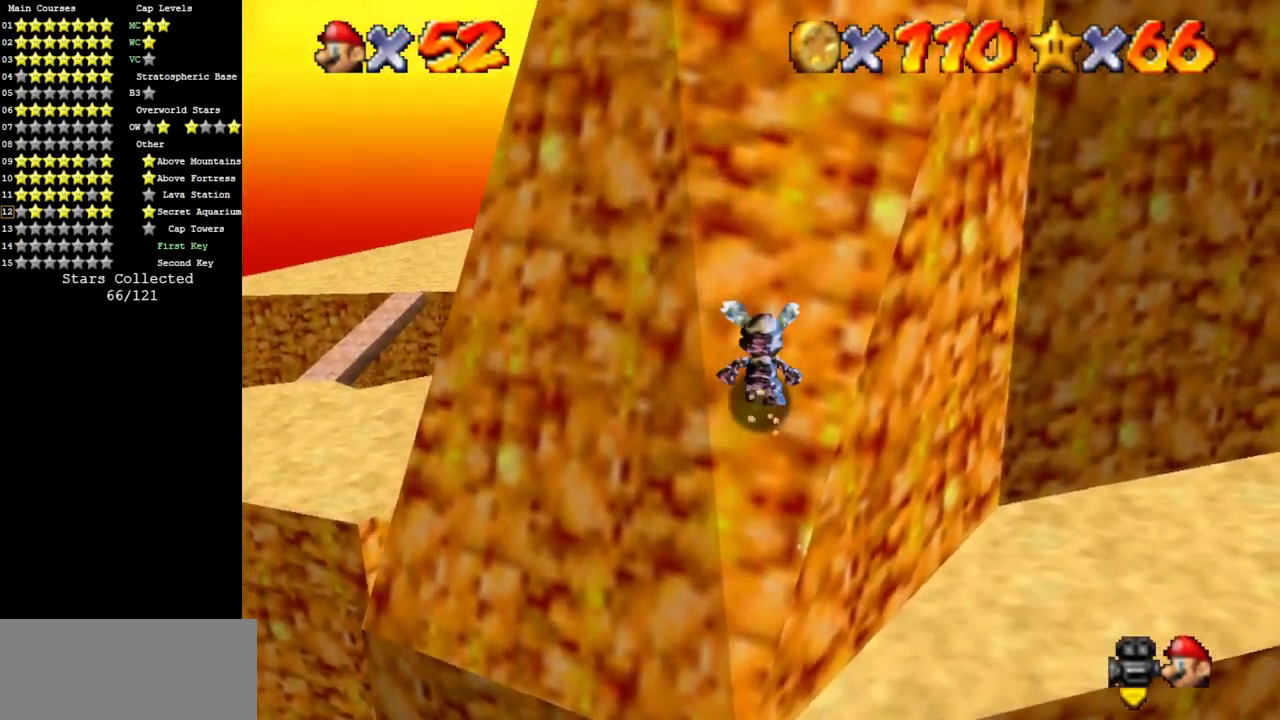
{"buttons": ["A"], "left_stick": "up", "events": [[50, "B", "down"], [167, "B", "up"], [417, "B", "down"], [484, "B", "up"]]}
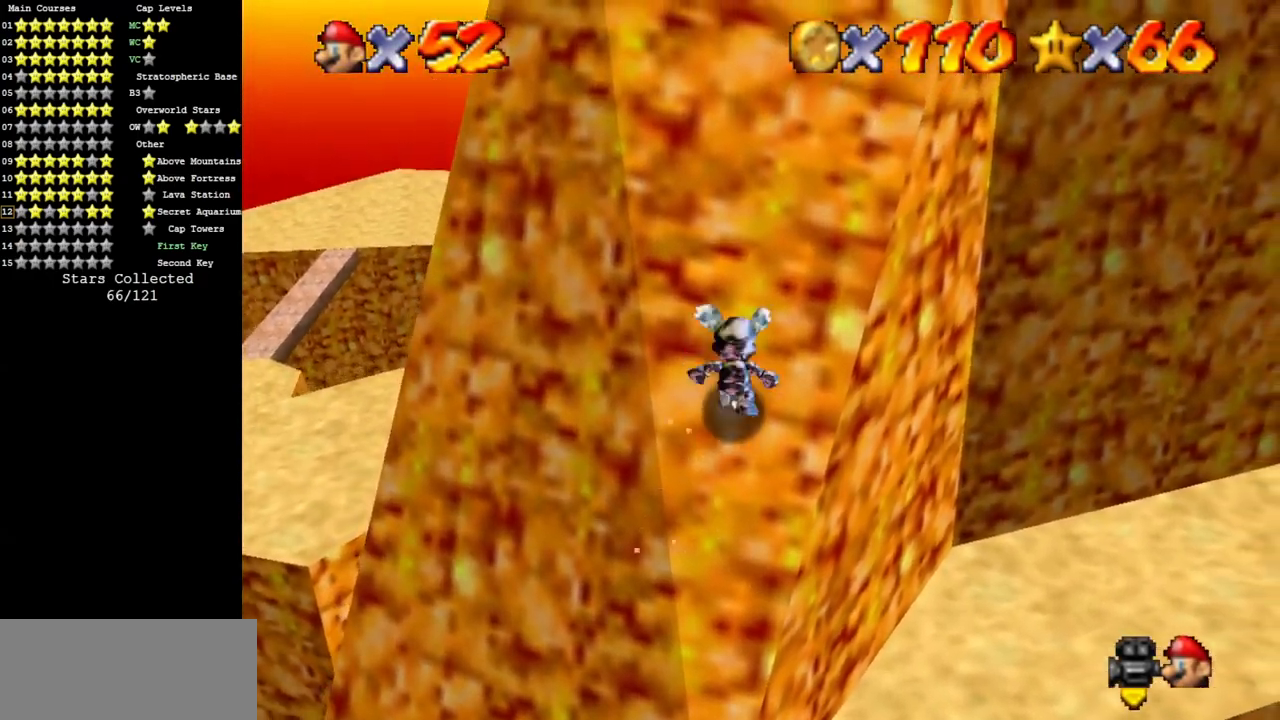
{"buttons": ["A", "B"], "left_stick": "up", "events": [[83, "B", "down"], [166, "B", "up"], [266, "B", "down"], [367, "B", "up"], [417, "B", "down"]]}
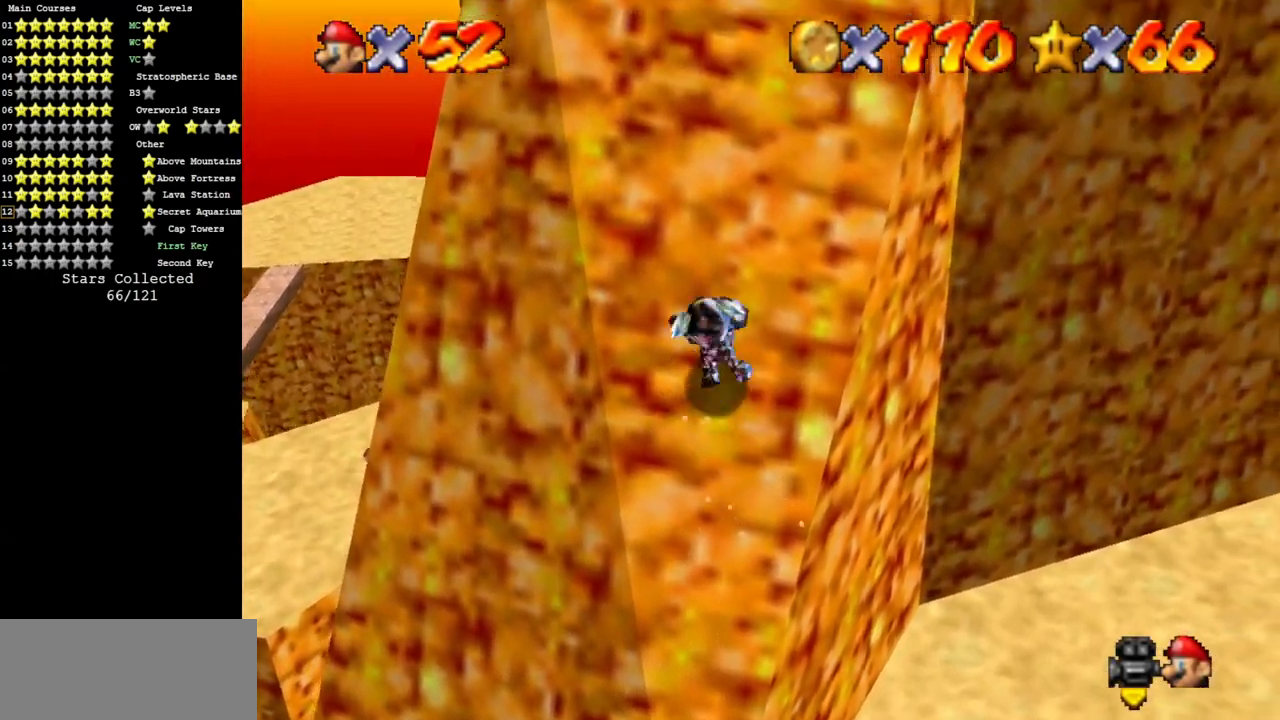
{"buttons": ["A", "B"], "left_stick": "up", "events": [[50, "B", "up"], [150, "B", "down"], [200, "B", "up"], [300, "B", "down"], [400, "B", "up"], [451, "B", "down"]]}
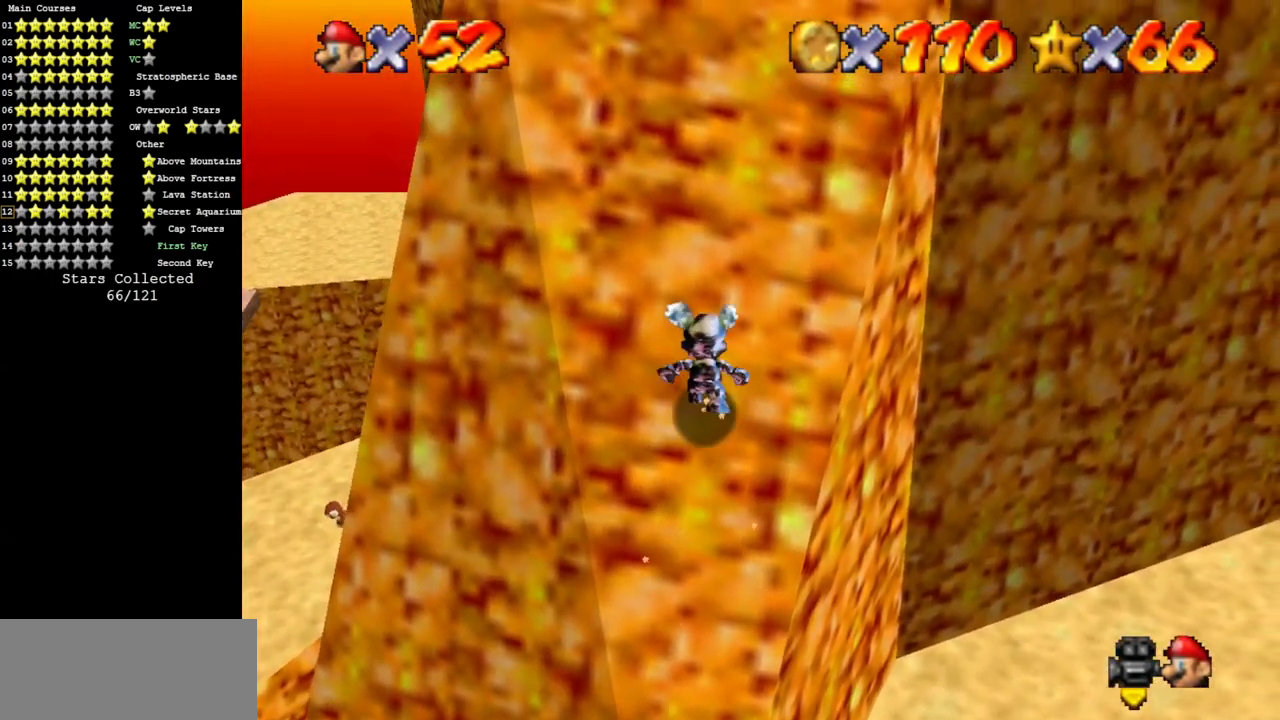
{"buttons": ["A", "B"], "left_stick": "up", "events": [[50, "B", "up"], [166, "B", "down"], [233, "B", "up"], [333, "B", "down"], [383, "B", "up"], [483, "B", "down"]]}
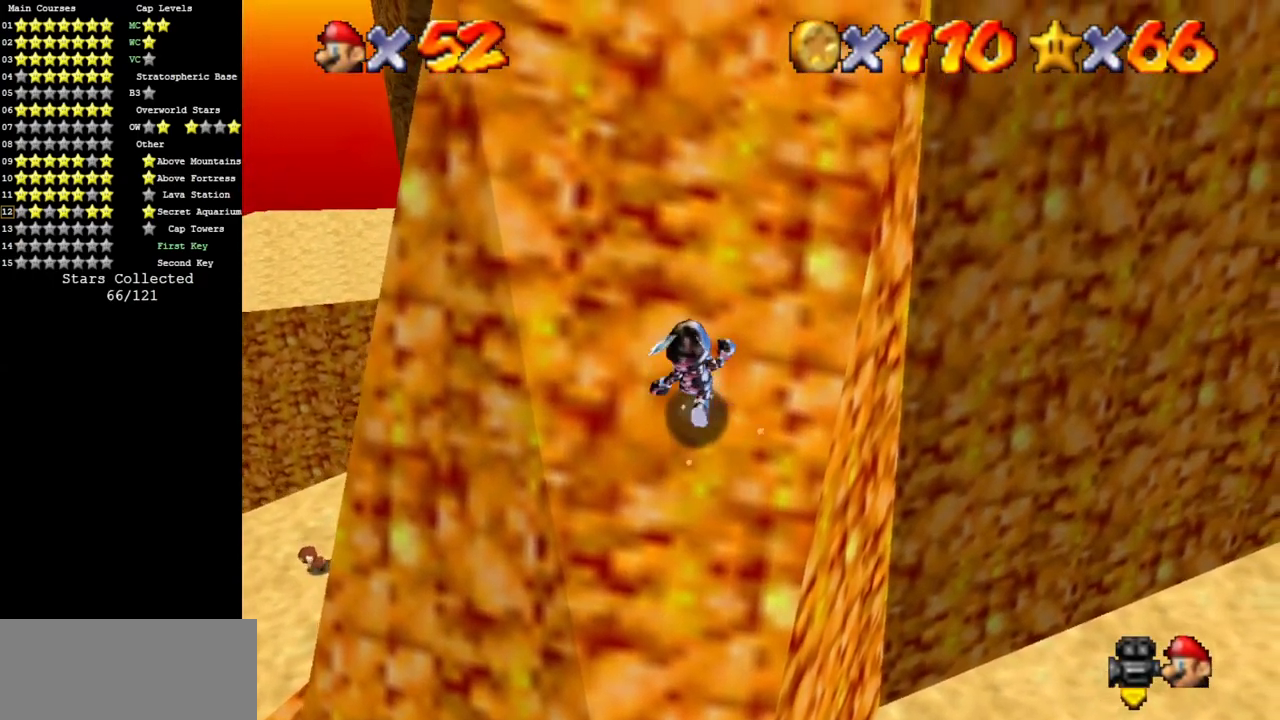
{"buttons": ["A", "B"], "left_stick": "up", "events": [[50, "B", "up"], [167, "B", "down"], [234, "B", "up"], [300, "B", "down"], [484, "B", "up"], [501, "B", "down"]]}
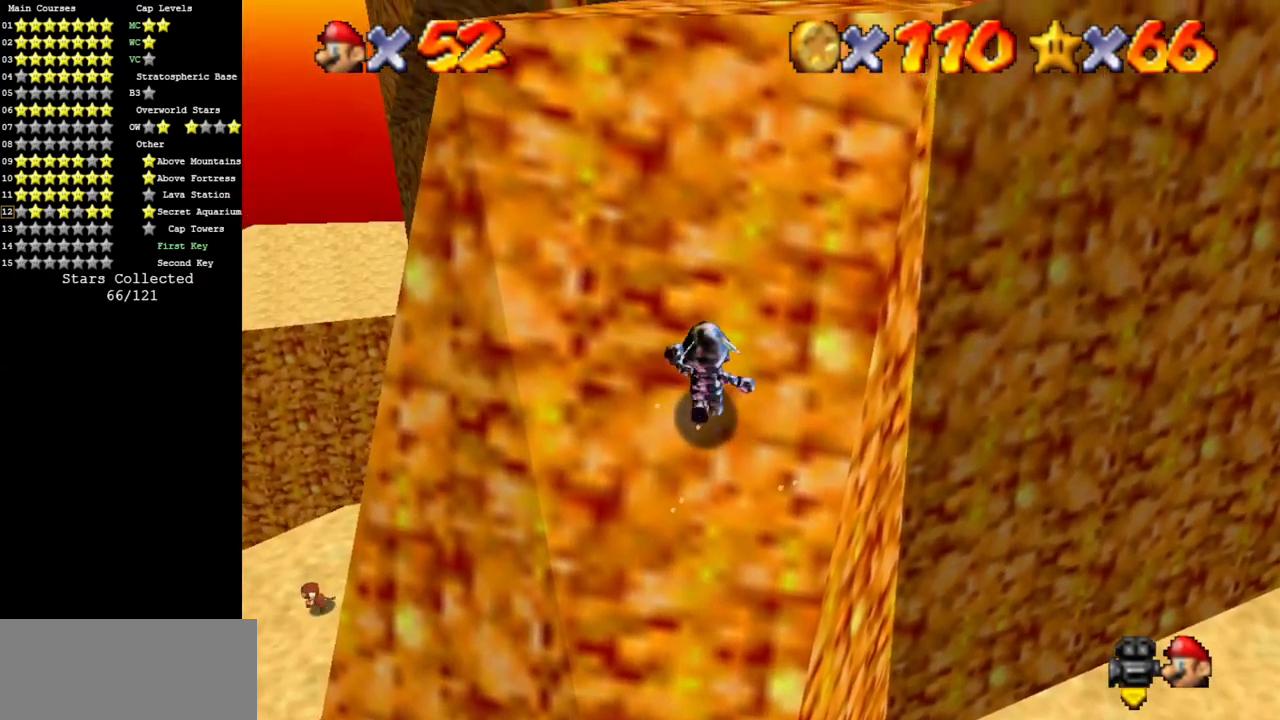
{"buttons": ["A"], "left_stick": "up", "events": [[66, "B", "up"], [150, "B", "down"], [250, "B", "up"], [350, "B", "down"], [433, "B", "up"]]}
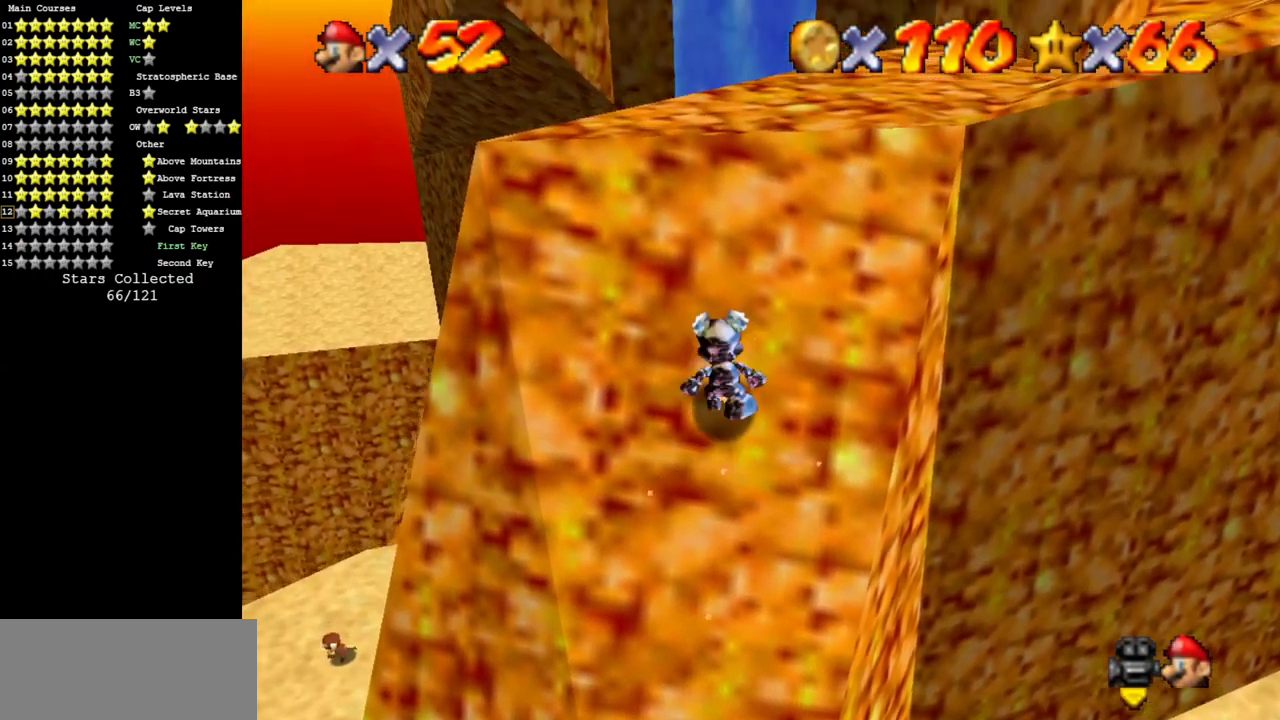
{"buttons": ["A"], "left_stick": "up", "events": [[33, "B", "down"], [100, "B", "up"], [184, "B", "down"], [250, "B", "up"], [417, "B", "down"], [434, "B", "up"]]}
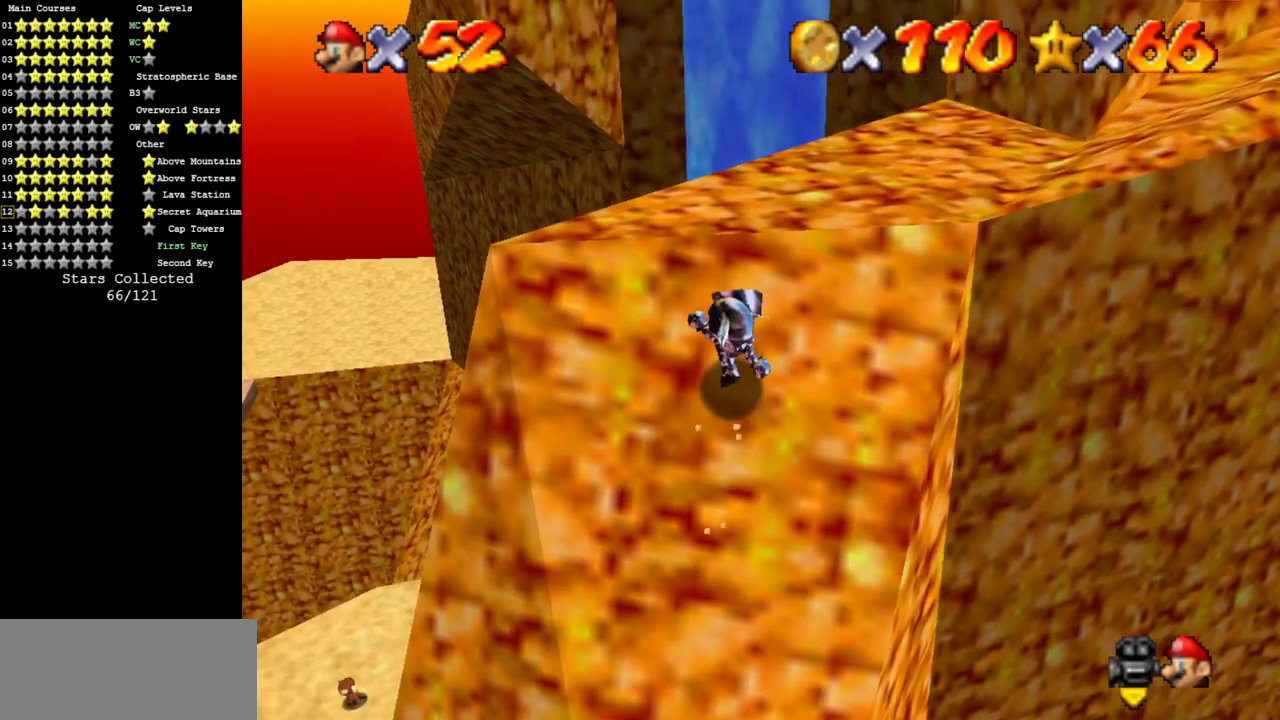
{"buttons": ["A", "B"], "left_stick": "up", "events": [[100, "B", "down"], [150, "B", "up"], [283, "B", "down"], [383, "B", "up"], [467, "B", "down"]]}
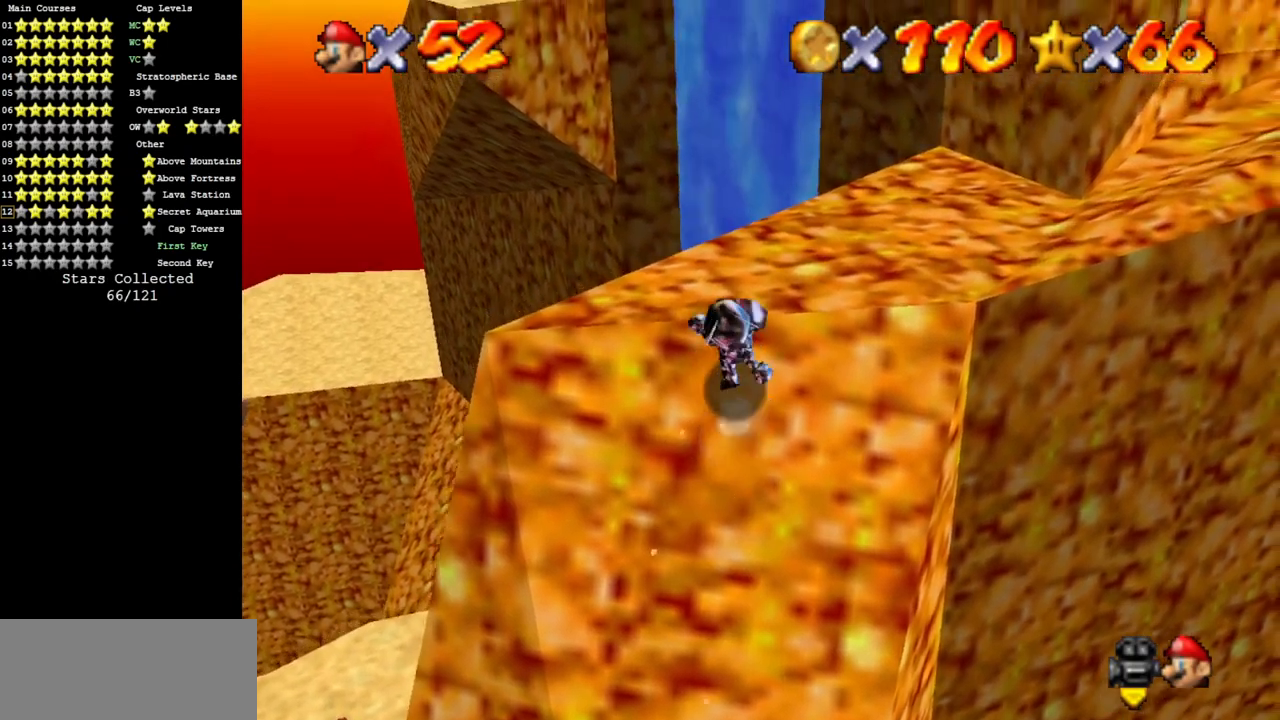
{"buttons": ["A"], "left_stick": "up", "events": [[33, "B", "up"], [150, "B", "down"], [217, "B", "up"], [350, "B", "down"], [434, "B", "up"]]}
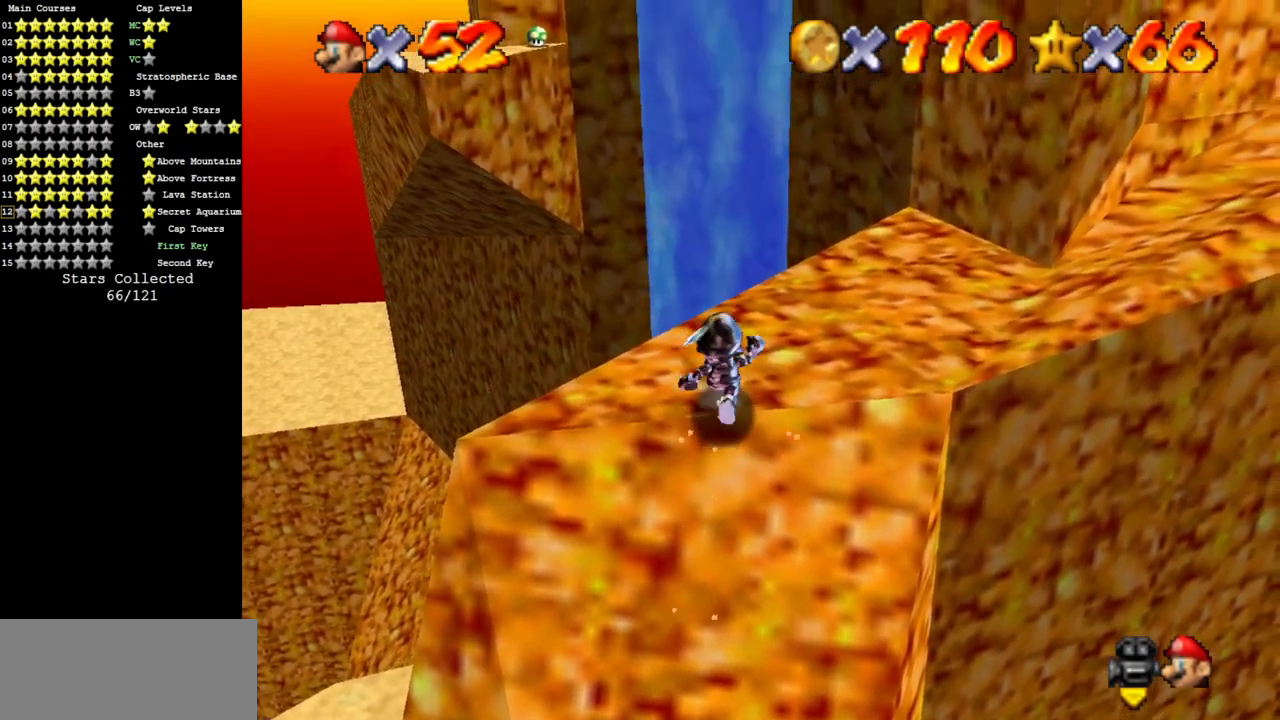
{"buttons": [], "left_stick": "up", "events": [[200, "A", "up"], [300, "C_LEFT", "down"], [333, "C_DOWN", "down"], [450, "C_DOWN", "up"], [450, "C_LEFT", "up"]]}
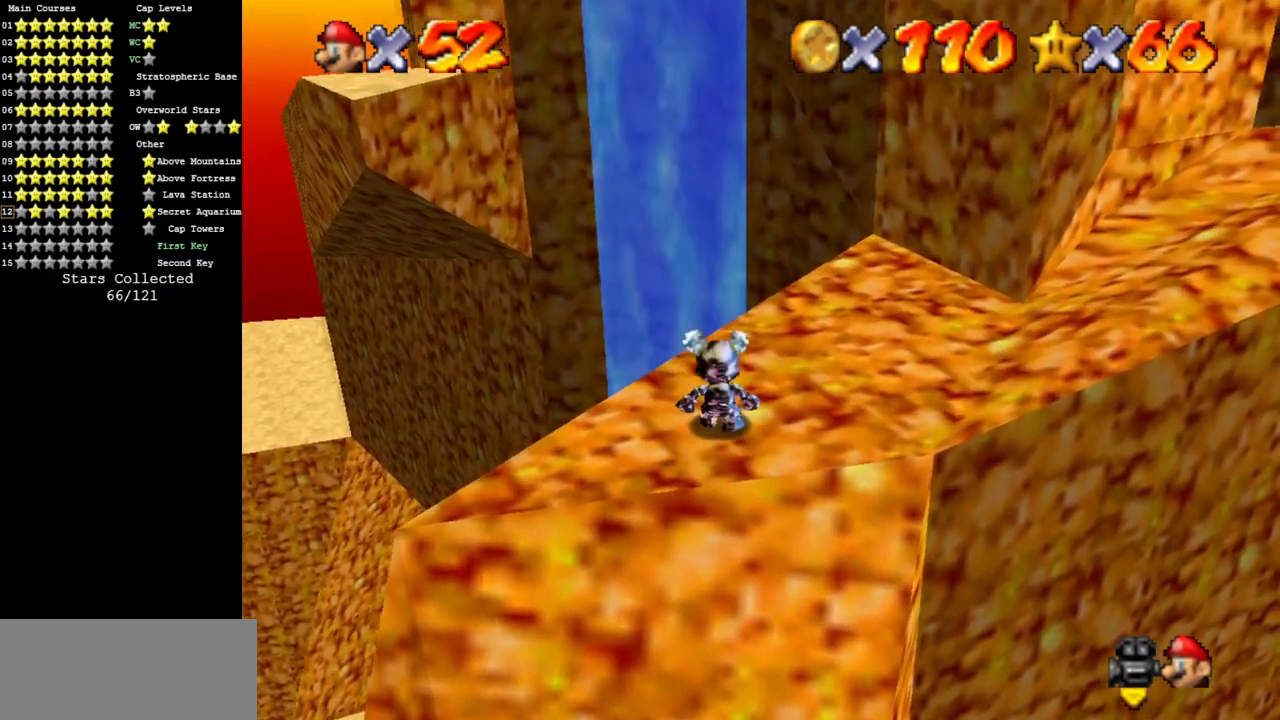
{"buttons": ["C_LEFT"], "left_stick": "up", "events": [[67, "C_LEFT", "down"], [134, "C_DOWN", "down"], [217, "C_DOWN", "up"], [217, "C_LEFT", "up"], [317, "C_LEFT", "down"], [351, "C_DOWN", "down"], [384, "C_DOWN", "up"], [401, "C_LEFT", "up"], [501, "C_LEFT", "down"]]}